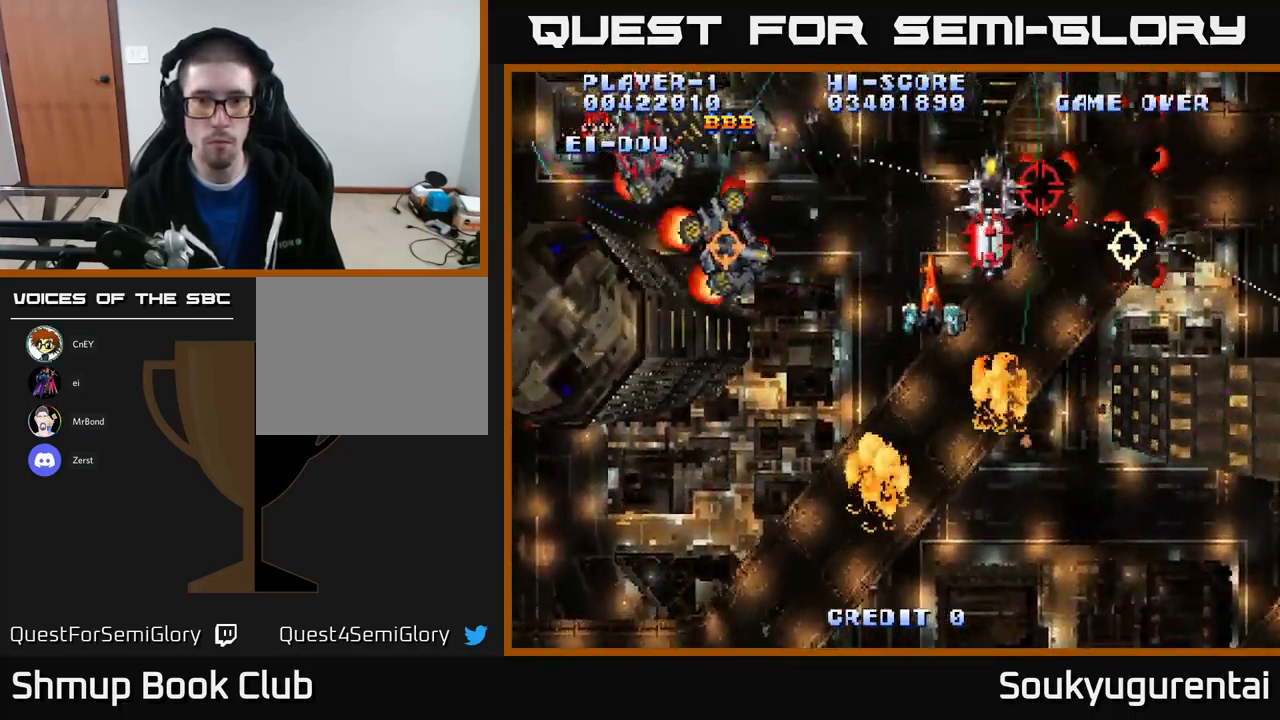
Gameplay with a controller (Xbox layout); each line is a JSON object with the inputs held at the frame after it. "events" lists button and stick changes between this image and that frame as [ms after this image, input, new state], when the widget could be followed in between.
{"buttons": ["A", "DPAD_DOWN"], "left_stick": "center", "right_stick": "center", "events": [[67, "DPAD_UP", "up"], [134, "A", "up"], [134, "DPAD_DOWN", "down"], [134, "DPAD_LEFT", "up"], [150, "DPAD_RIGHT", "down"], [184, "A", "down"], [217, "DPAD_RIGHT", "up"]]}
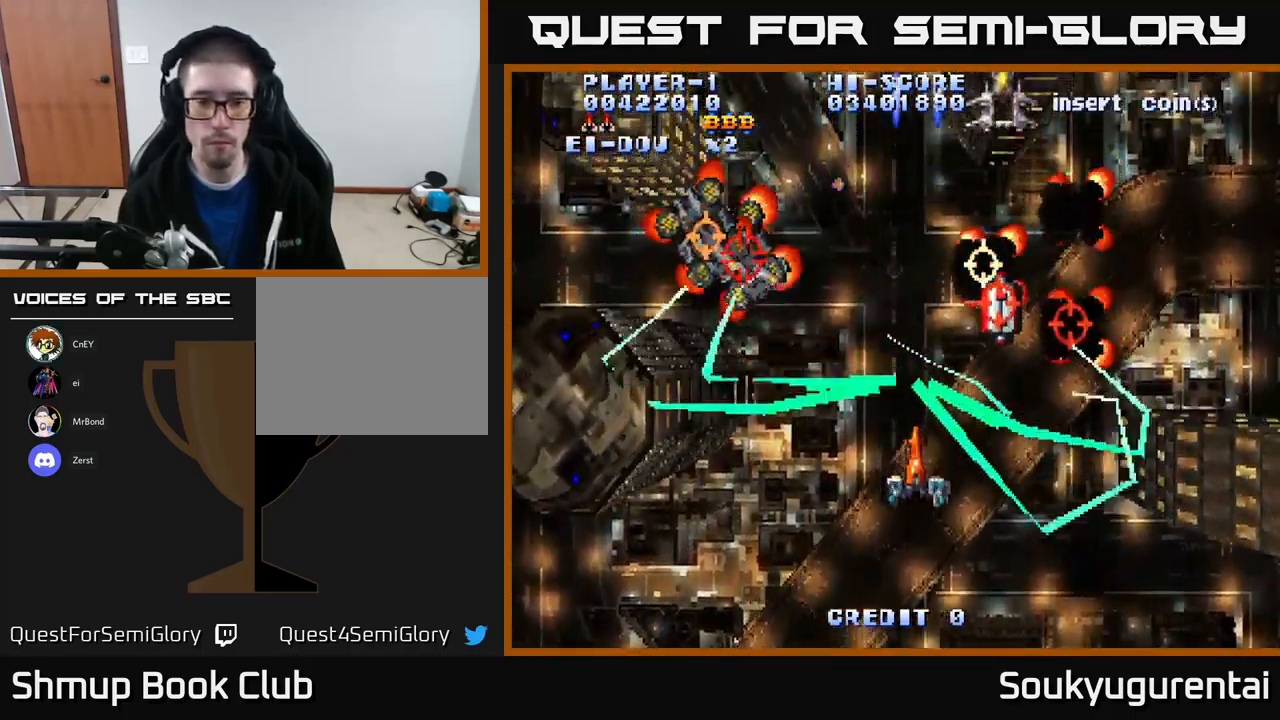
{"buttons": ["A", "DPAD_UP", "DPAD_LEFT"], "left_stick": "center", "right_stick": "center", "events": [[384, "DPAD_DOWN", "up"], [417, "DPAD_LEFT", "down"], [450, "DPAD_UP", "down"]]}
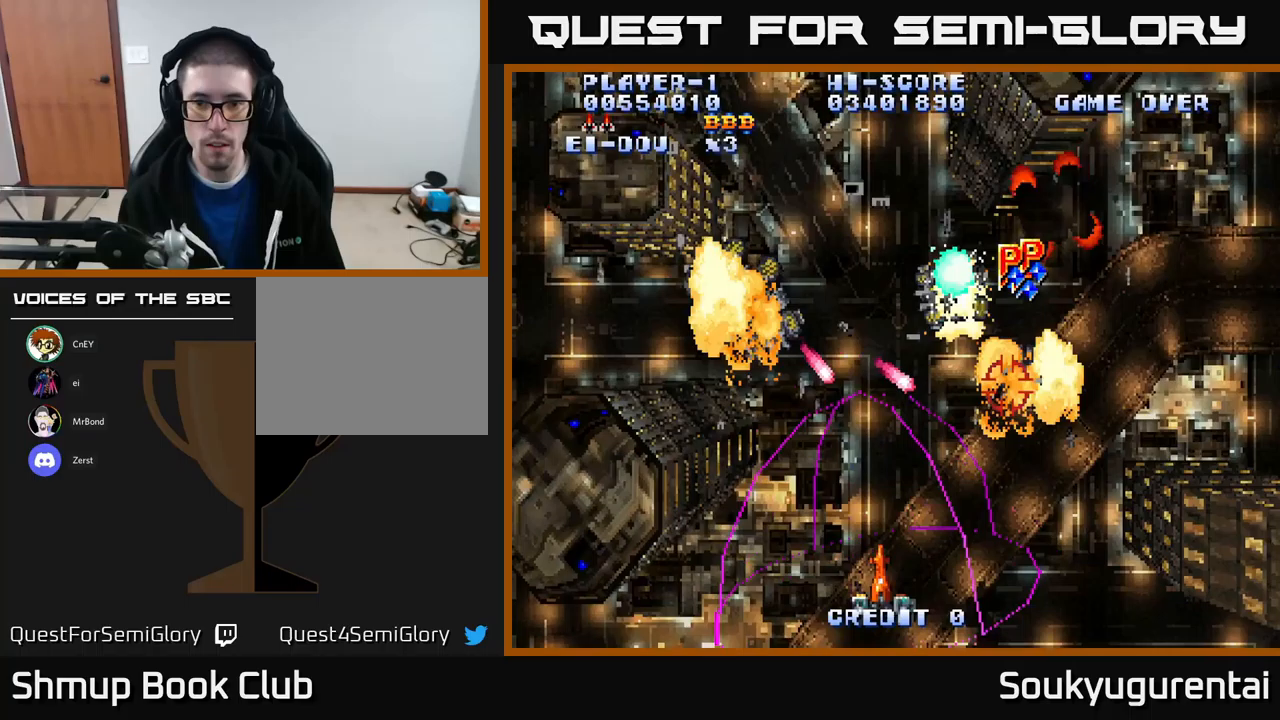
{"buttons": ["A", "DPAD_DOWN"], "left_stick": "center", "right_stick": "center", "events": [[50, "DPAD_LEFT", "up"], [283, "DPAD_RIGHT", "down"], [317, "DPAD_UP", "up"], [333, "DPAD_DOWN", "down"], [350, "DPAD_RIGHT", "up"]]}
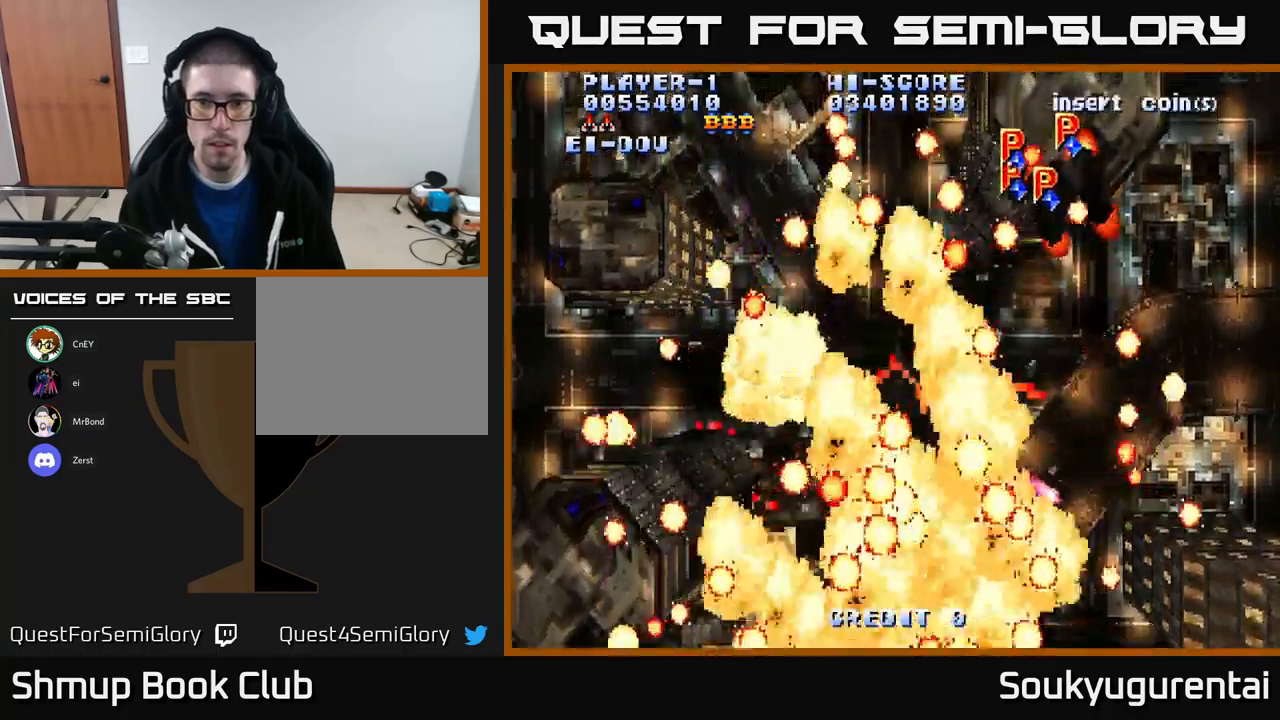
{"buttons": ["A"], "left_stick": "center", "right_stick": "center", "events": [[33, "DPAD_LEFT", "down"], [50, "DPAD_DOWN", "up"], [250, "DPAD_LEFT", "up"]]}
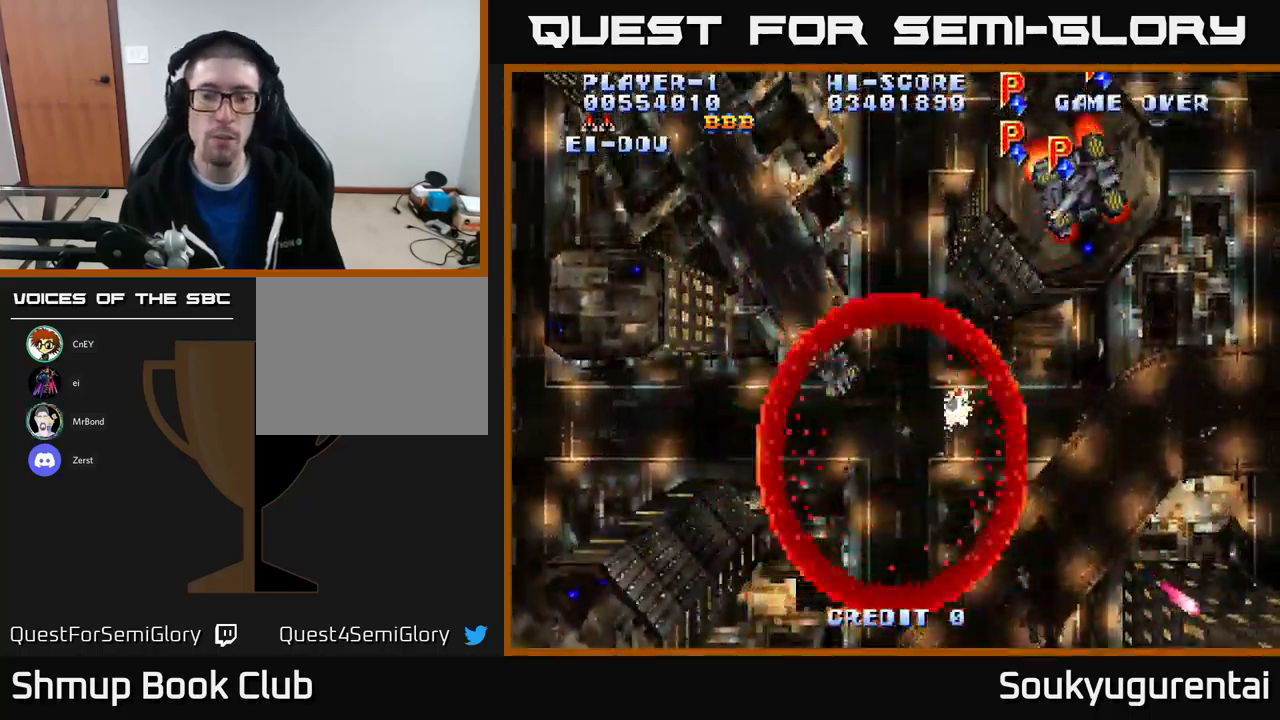
{"buttons": ["A"], "left_stick": "center", "right_stick": "center", "events": []}
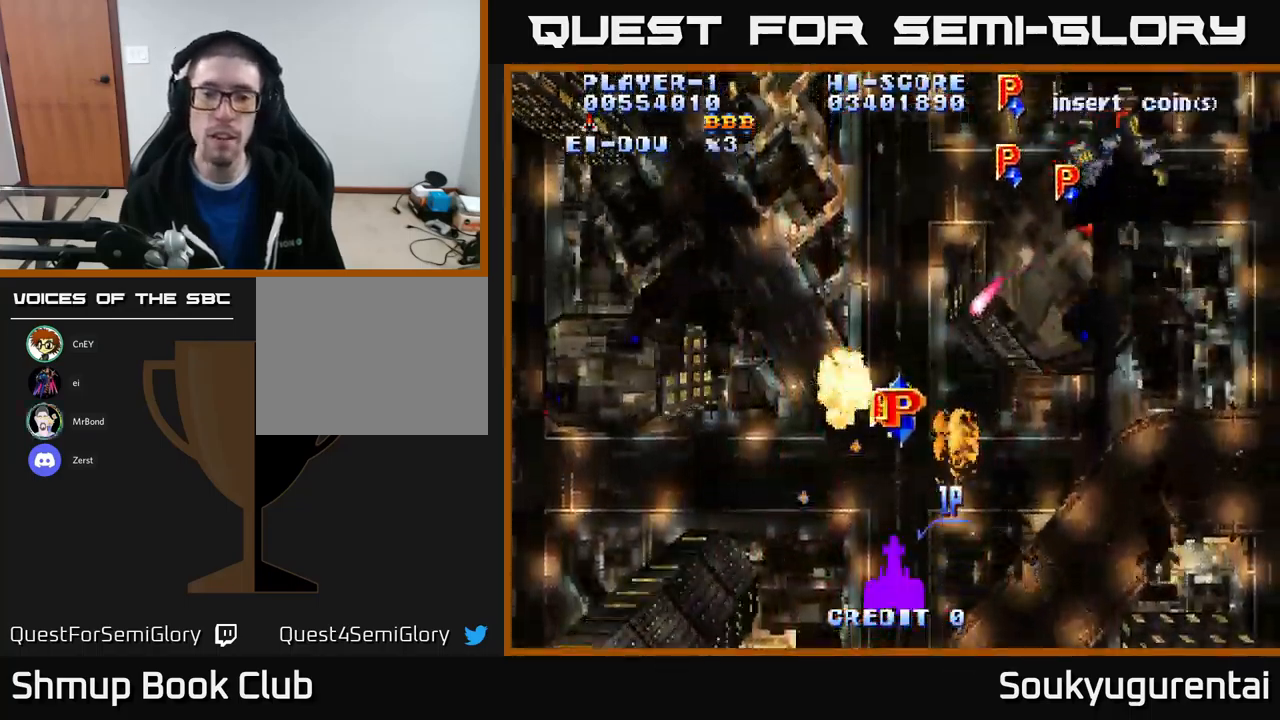
{"buttons": ["A"], "left_stick": "center", "right_stick": "center", "events": []}
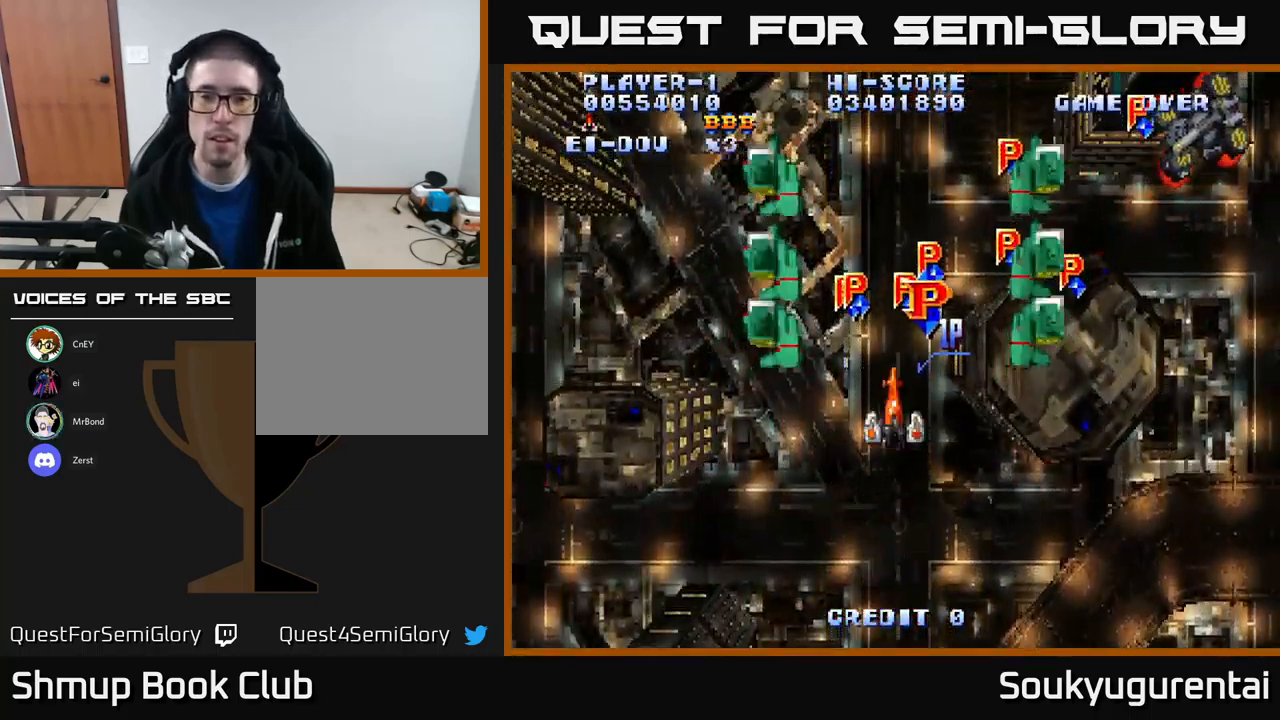
{"buttons": ["A"], "left_stick": "center", "right_stick": "center", "events": [[167, "DPAD_DOWN", "down"], [350, "DPAD_DOWN", "up"]]}
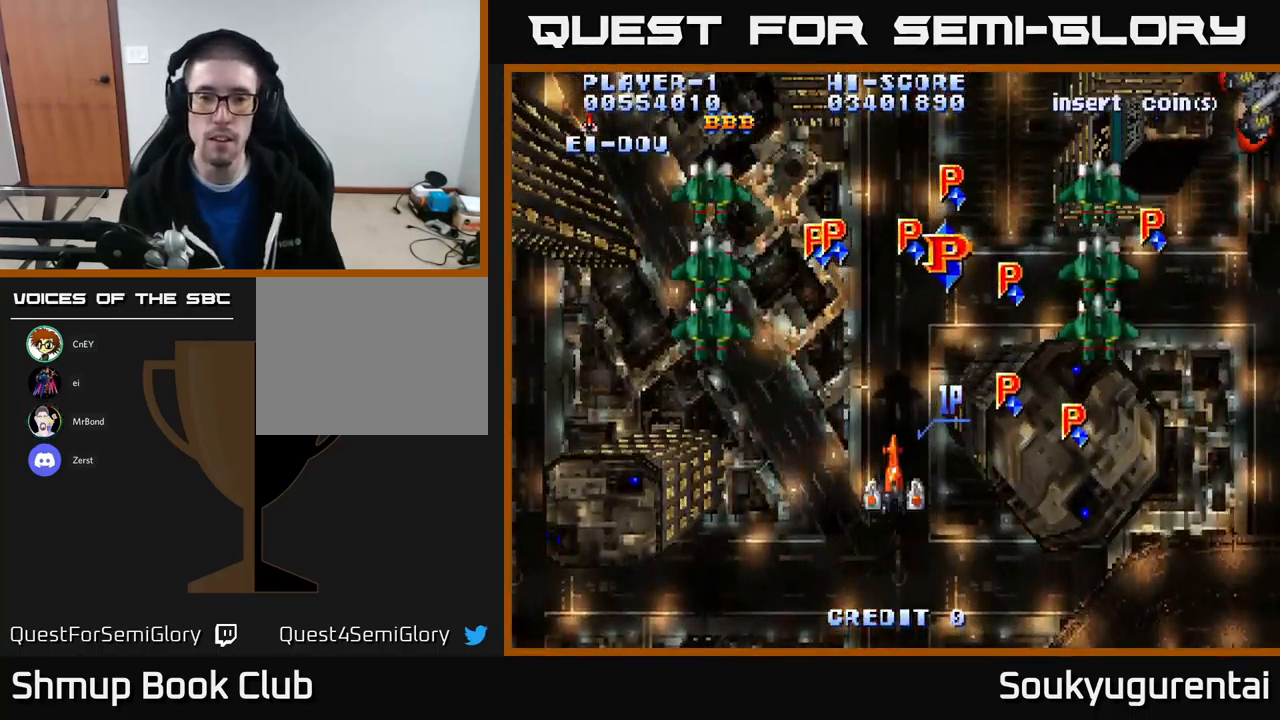
{"buttons": ["A", "DPAD_UP", "DPAD_LEFT"], "left_stick": "center", "right_stick": "center", "events": [[283, "DPAD_LEFT", "down"], [450, "DPAD_UP", "down"]]}
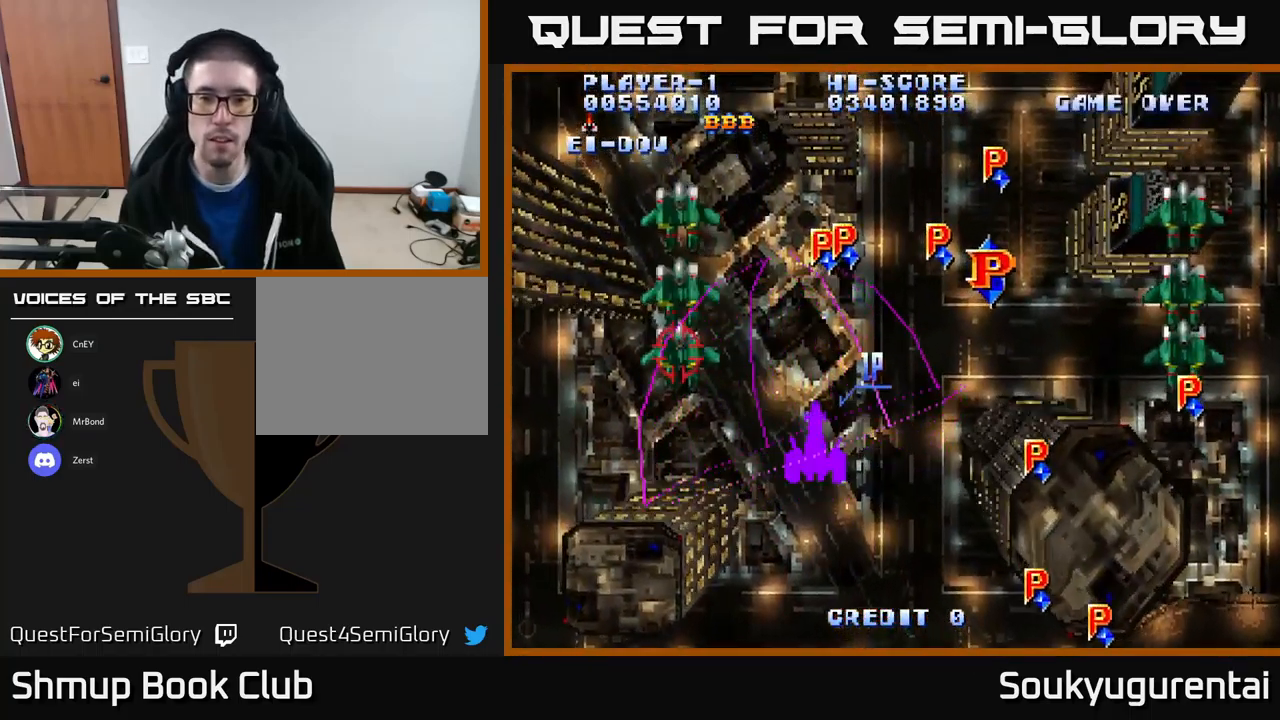
{"buttons": ["A", "DPAD_DOWN", "DPAD_RIGHT"], "left_stick": "center", "right_stick": "center", "events": [[117, "DPAD_LEFT", "up"], [150, "DPAD_UP", "up"], [167, "DPAD_RIGHT", "down"], [500, "DPAD_DOWN", "down"]]}
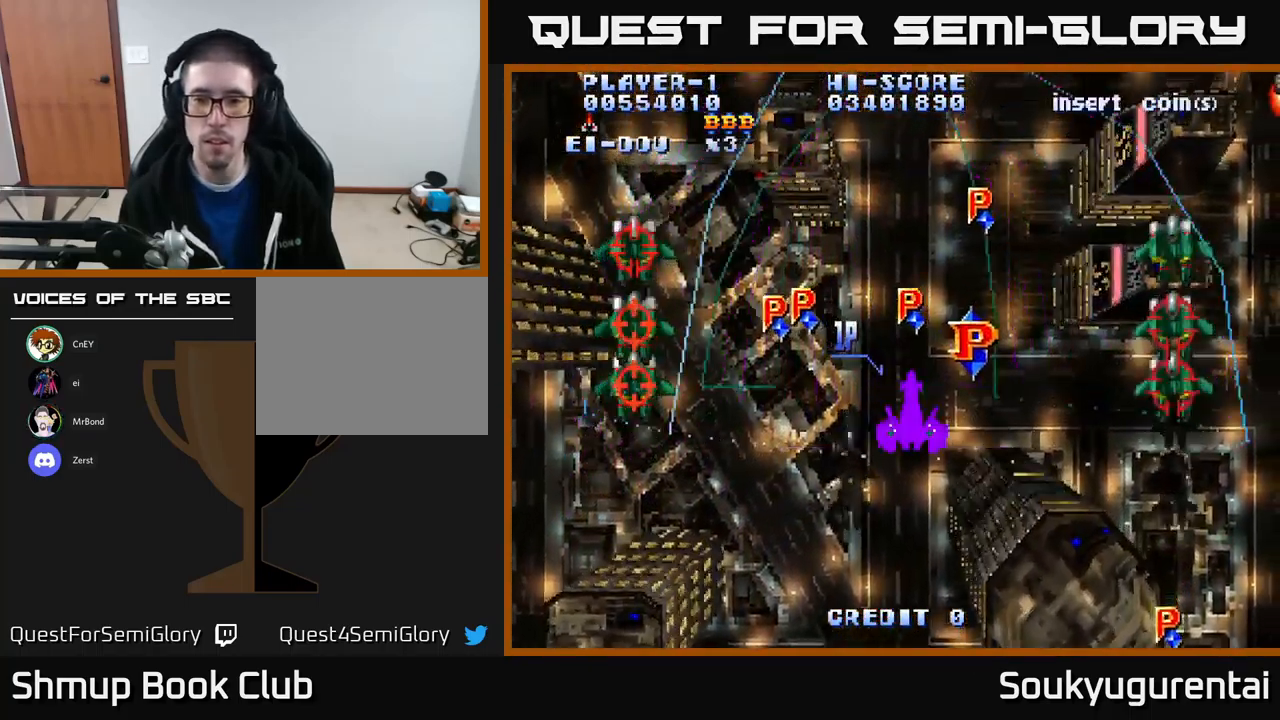
{"buttons": ["A", "DPAD_RIGHT"], "left_stick": "center", "right_stick": "center", "events": [[383, "DPAD_DOWN", "up"], [400, "A", "up"], [433, "A", "down"]]}
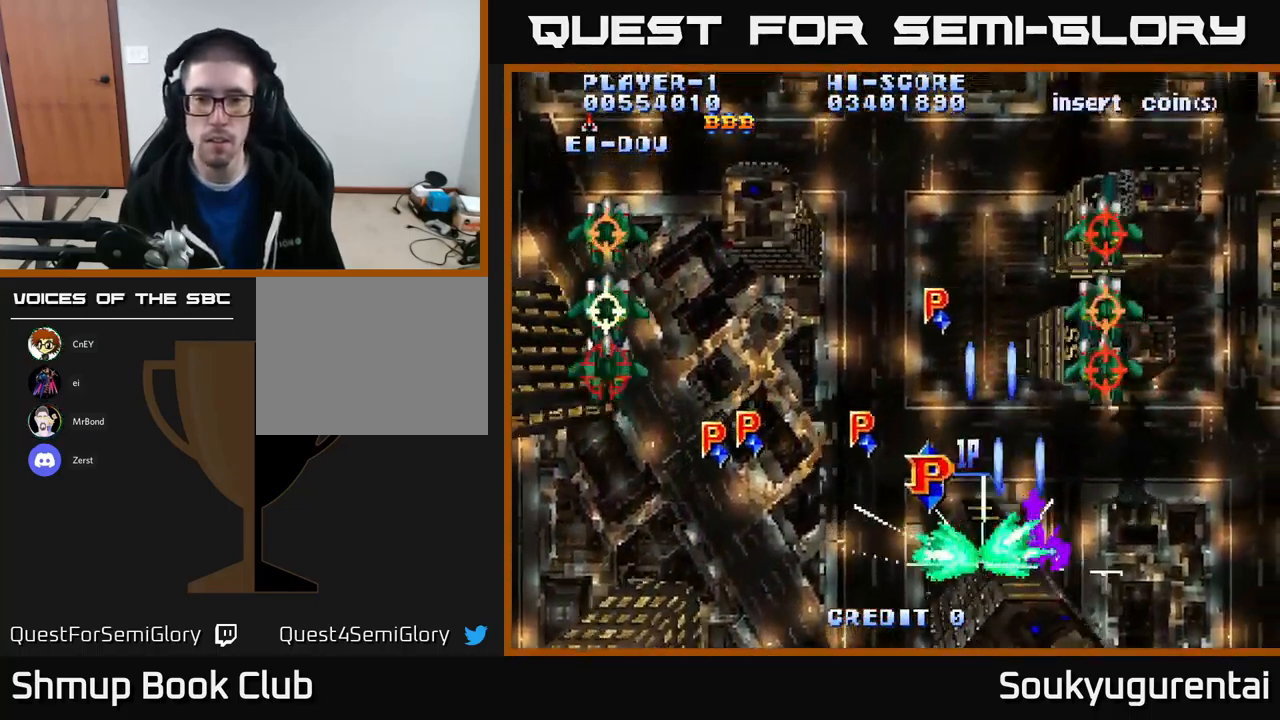
{"buttons": ["A"], "left_stick": "center", "right_stick": "center", "events": [[133, "DPAD_RIGHT", "up"]]}
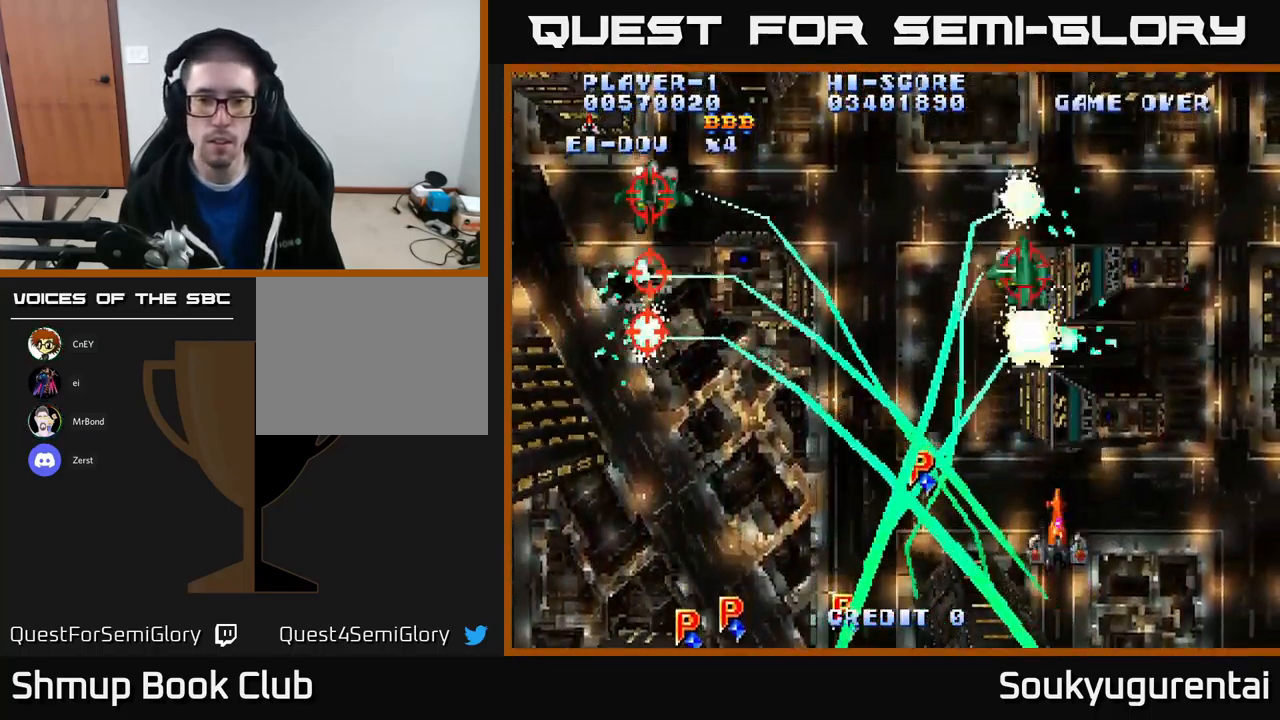
{"buttons": ["A", "DPAD_LEFT"], "left_stick": "center", "right_stick": "center", "events": [[267, "DPAD_UP", "down"], [367, "DPAD_LEFT", "down"], [400, "DPAD_UP", "up"]]}
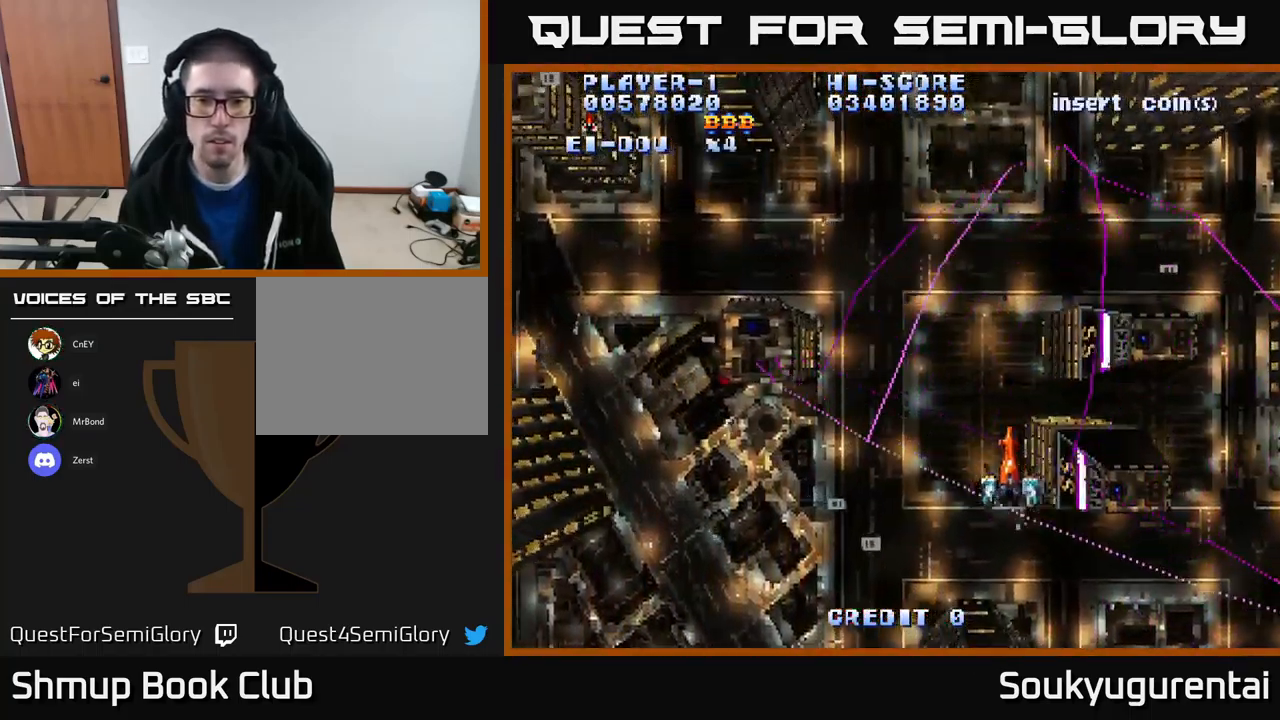
{"buttons": ["A", "DPAD_LEFT"], "left_stick": "center", "right_stick": "center", "events": [[100, "DPAD_DOWN", "down"], [350, "DPAD_DOWN", "up"]]}
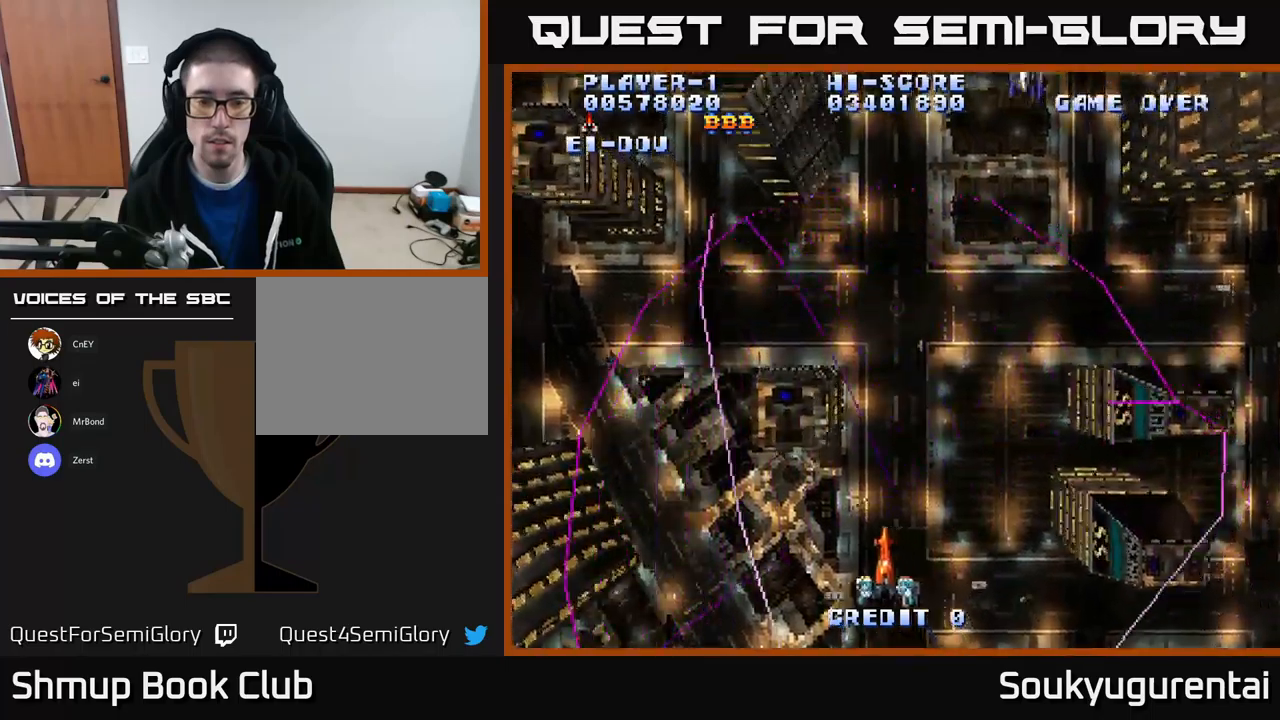
{"buttons": ["A", "DPAD_UP", "DPAD_RIGHT"], "left_stick": "center", "right_stick": "center", "events": [[234, "DPAD_UP", "down"], [267, "DPAD_LEFT", "up"], [384, "DPAD_RIGHT", "down"]]}
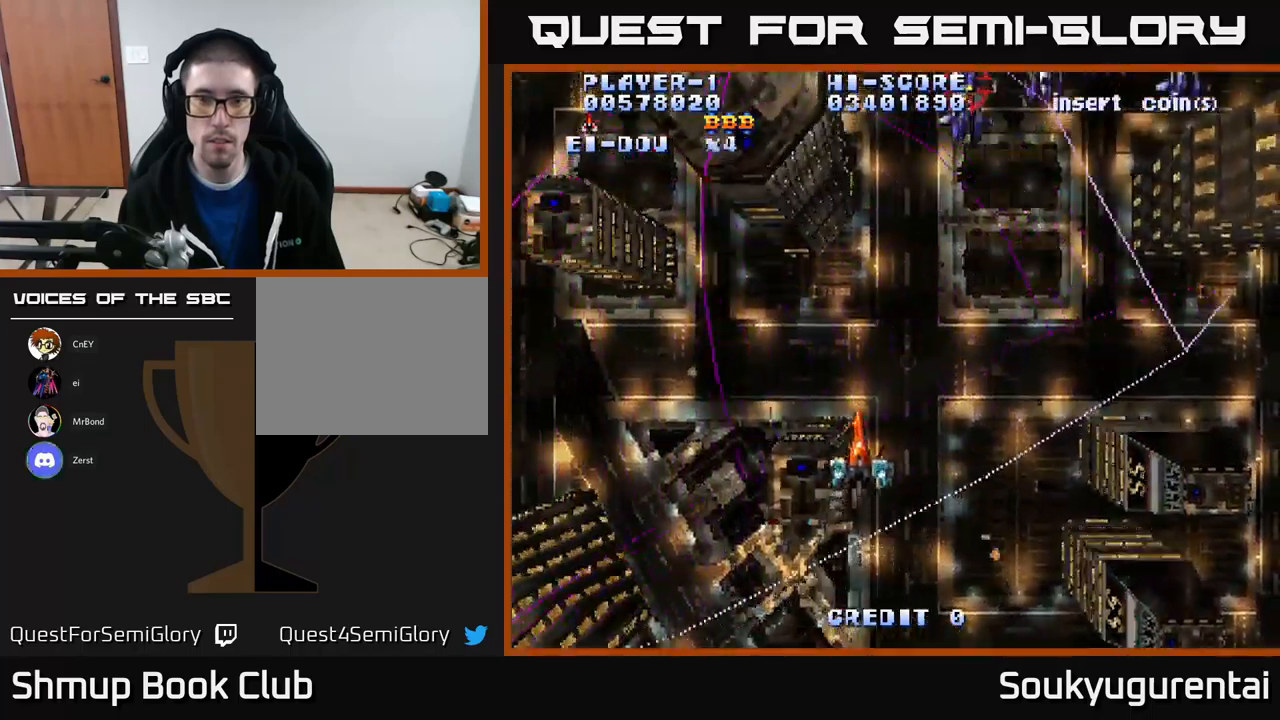
{"buttons": ["A", "DPAD_UP", "DPAD_RIGHT"], "left_stick": "center", "right_stick": "center", "events": []}
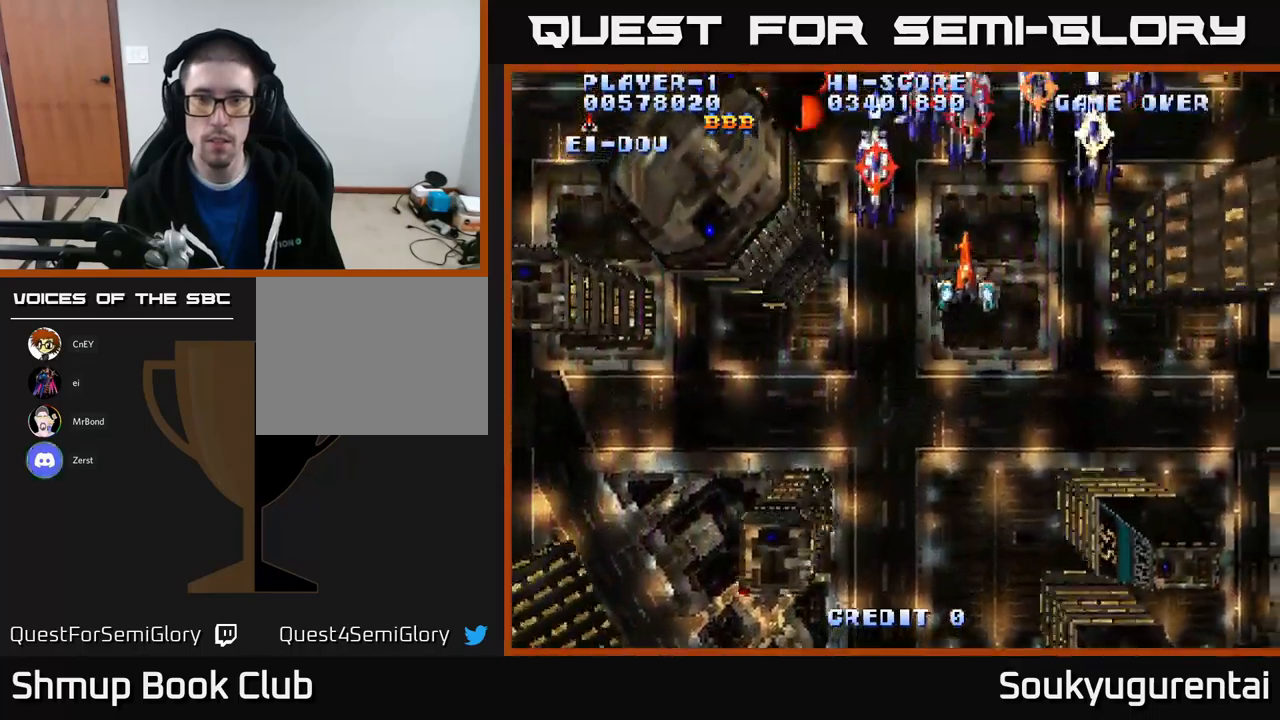
{"buttons": ["A", "DPAD_DOWN"], "left_stick": "center", "right_stick": "center", "events": [[50, "DPAD_UP", "up"], [84, "A", "up"], [134, "DPAD_DOWN", "down"], [167, "A", "down"], [234, "DPAD_RIGHT", "up"]]}
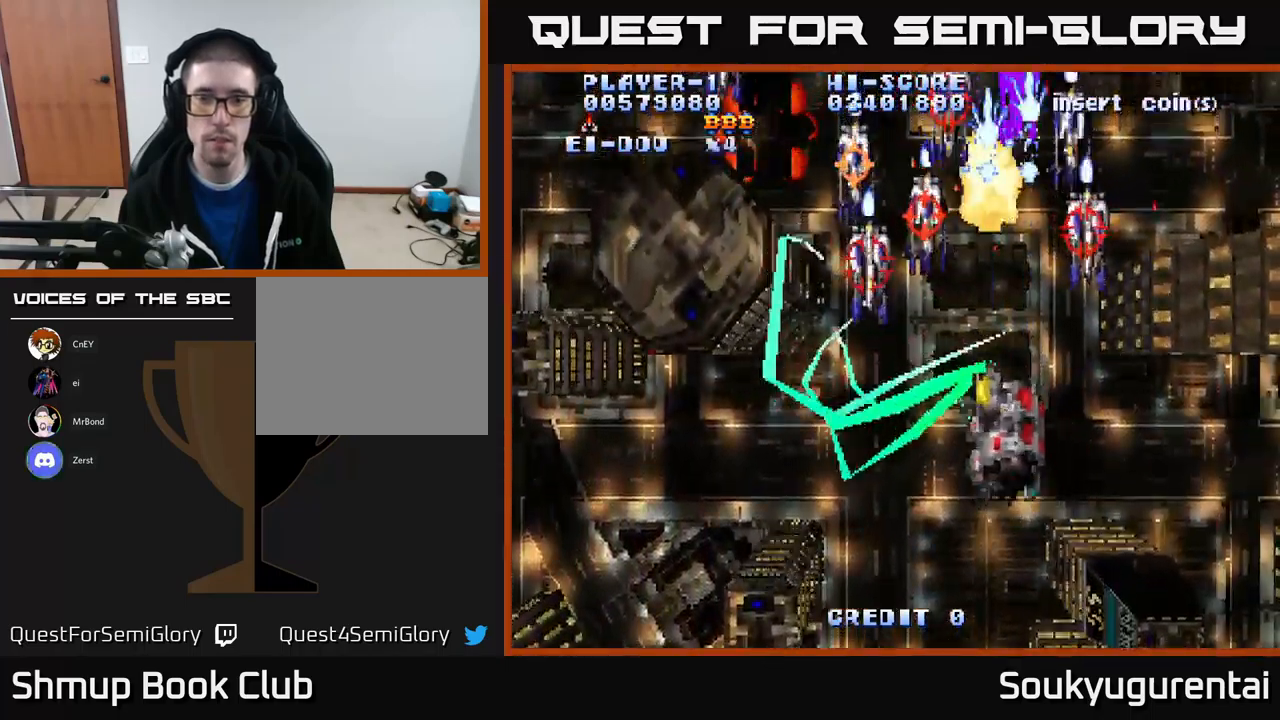
{"buttons": ["A", "DPAD_UP", "DPAD_RIGHT"], "left_stick": "center", "right_stick": "center", "events": [[334, "DPAD_DOWN", "up"], [334, "DPAD_RIGHT", "down"], [384, "DPAD_UP", "down"]]}
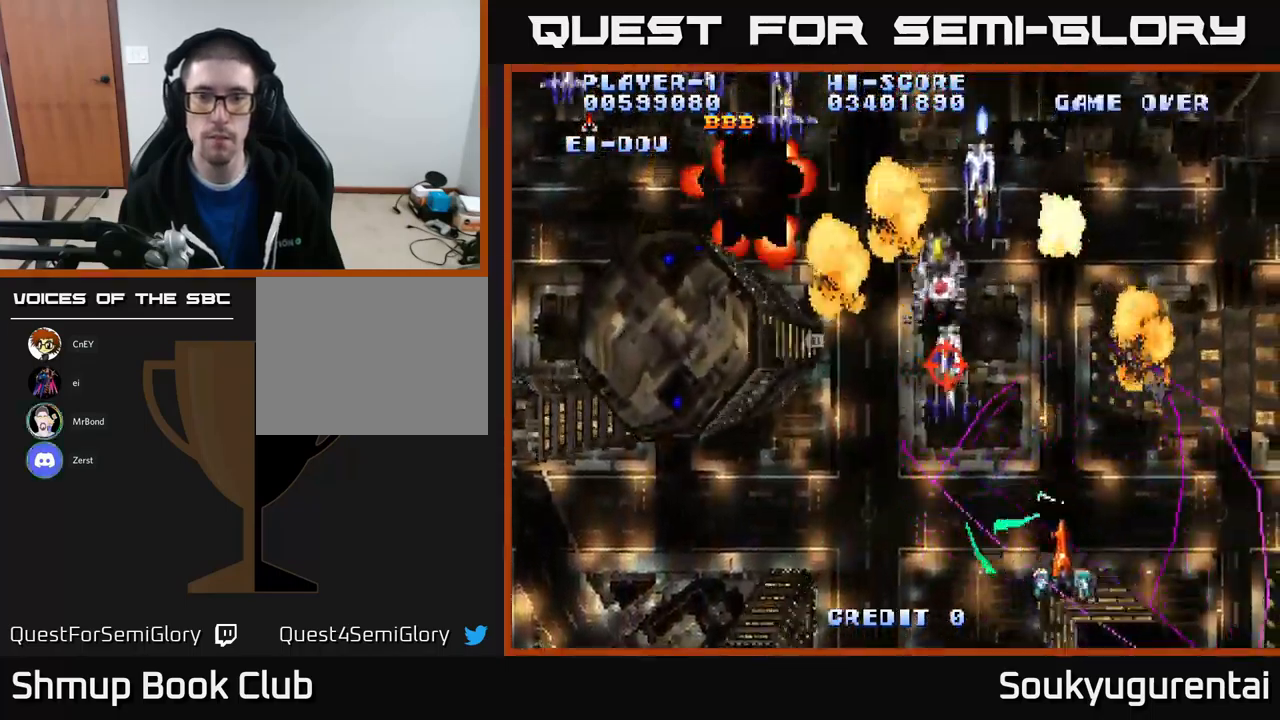
{"buttons": ["A", "DPAD_LEFT"], "left_stick": "center", "right_stick": "center", "events": [[250, "DPAD_RIGHT", "up"], [350, "DPAD_LEFT", "down"], [400, "DPAD_UP", "up"]]}
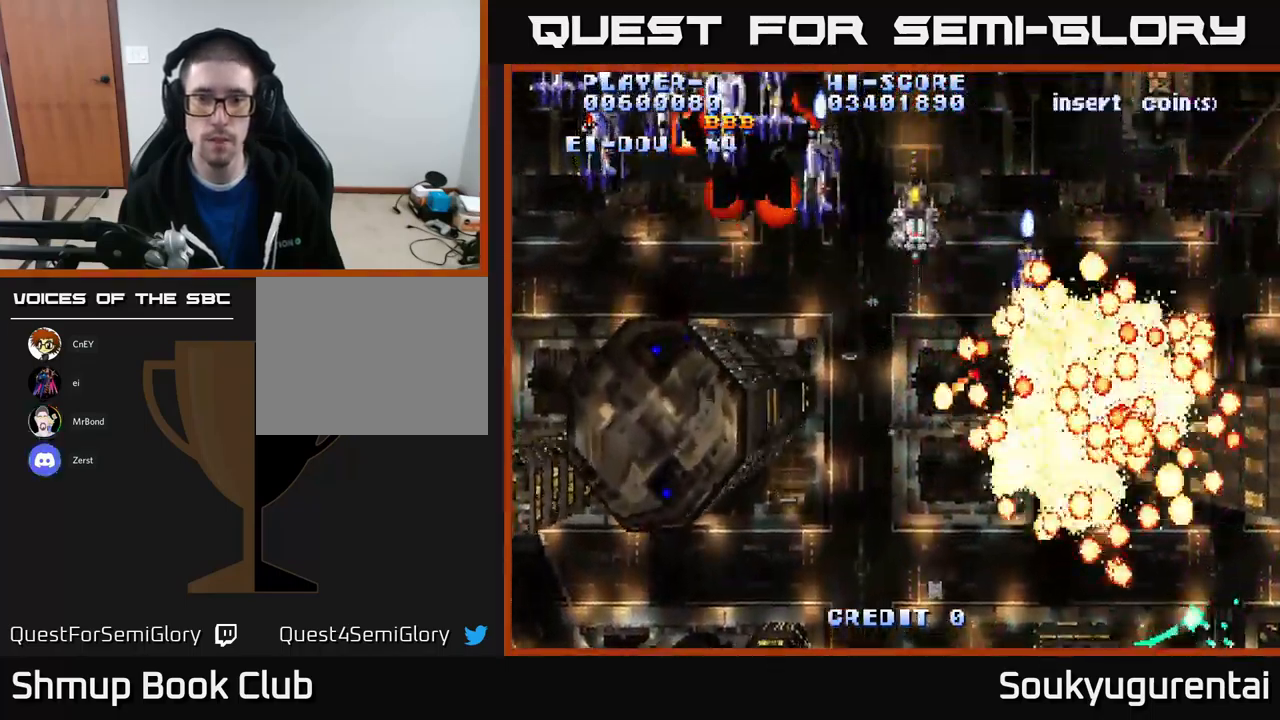
{"buttons": ["A"], "left_stick": "center", "right_stick": "center", "events": [[350, "A", "up"], [350, "DPAD_LEFT", "up"], [384, "A", "down"]]}
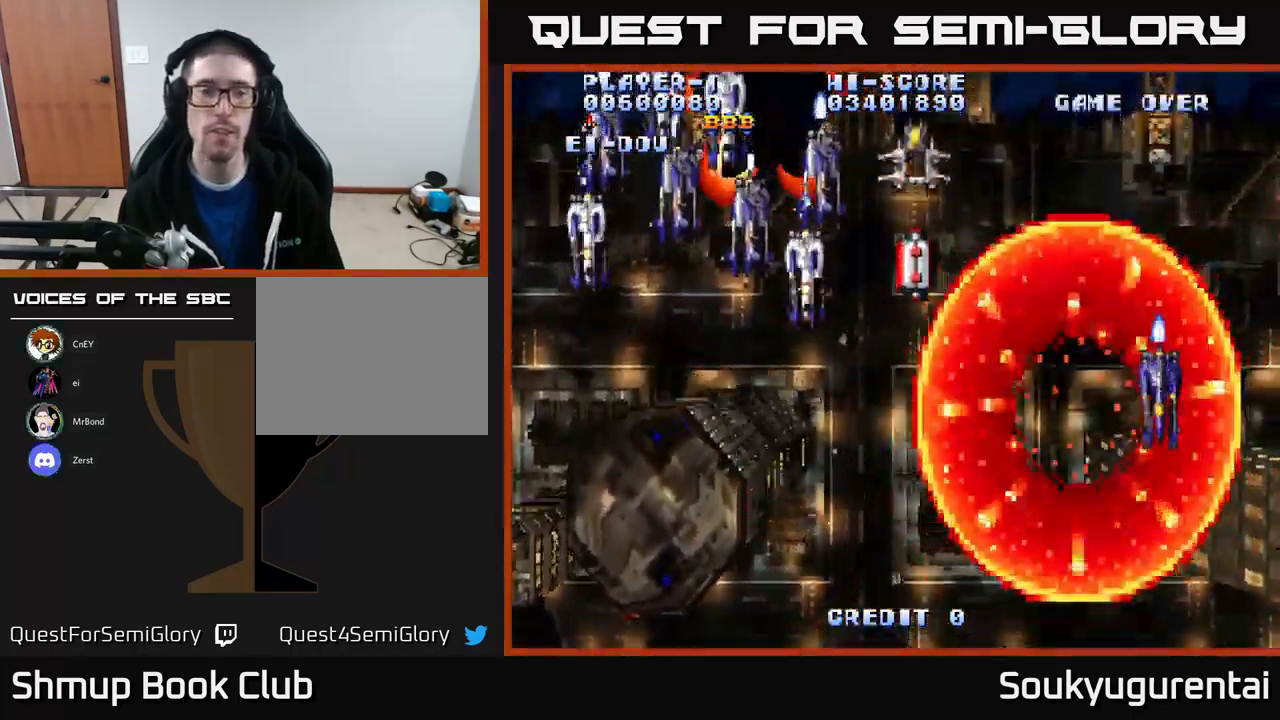
{"buttons": ["A"], "left_stick": "center", "right_stick": "center", "events": []}
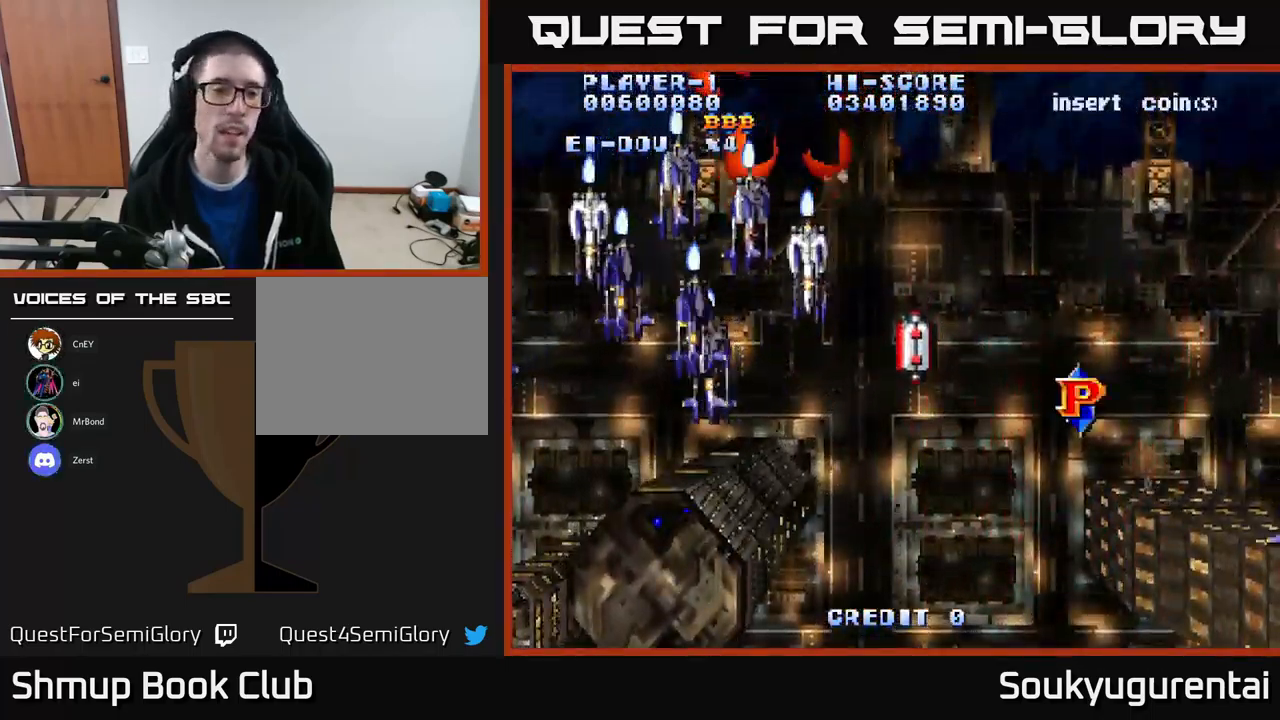
{"buttons": ["A", "DPAD_LEFT"], "left_stick": "center", "right_stick": "center", "events": [[367, "DPAD_LEFT", "down"]]}
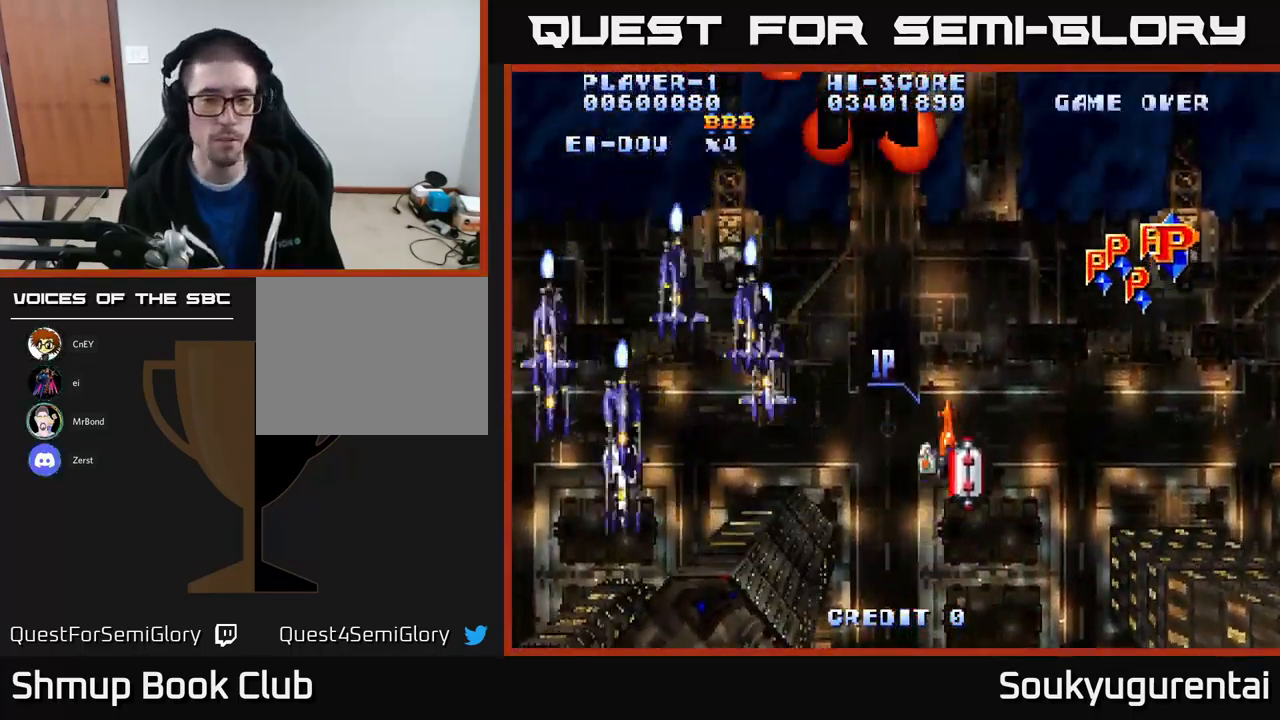
{"buttons": ["A"], "left_stick": "center", "right_stick": "center", "events": [[84, "DPAD_LEFT", "up"], [317, "A", "up"], [384, "A", "down"]]}
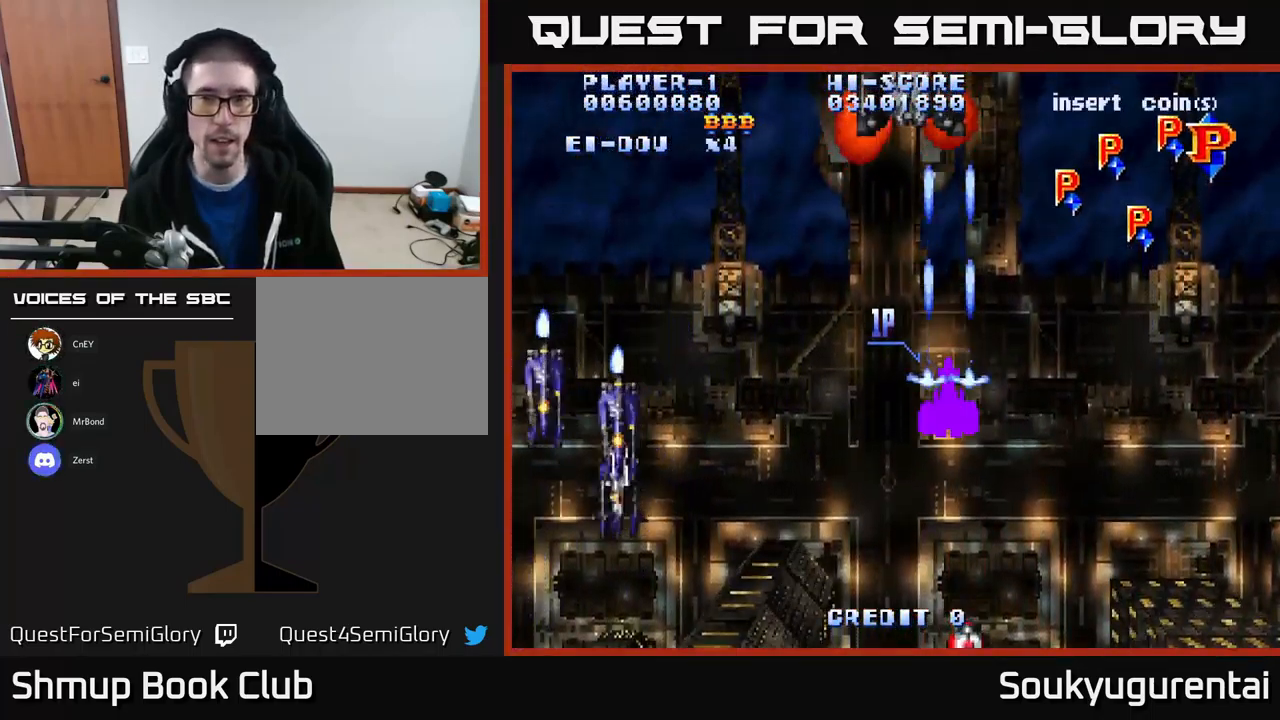
{"buttons": ["A"], "left_stick": "center", "right_stick": "center", "events": [[216, "DPAD_UP", "down"], [400, "DPAD_UP", "up"]]}
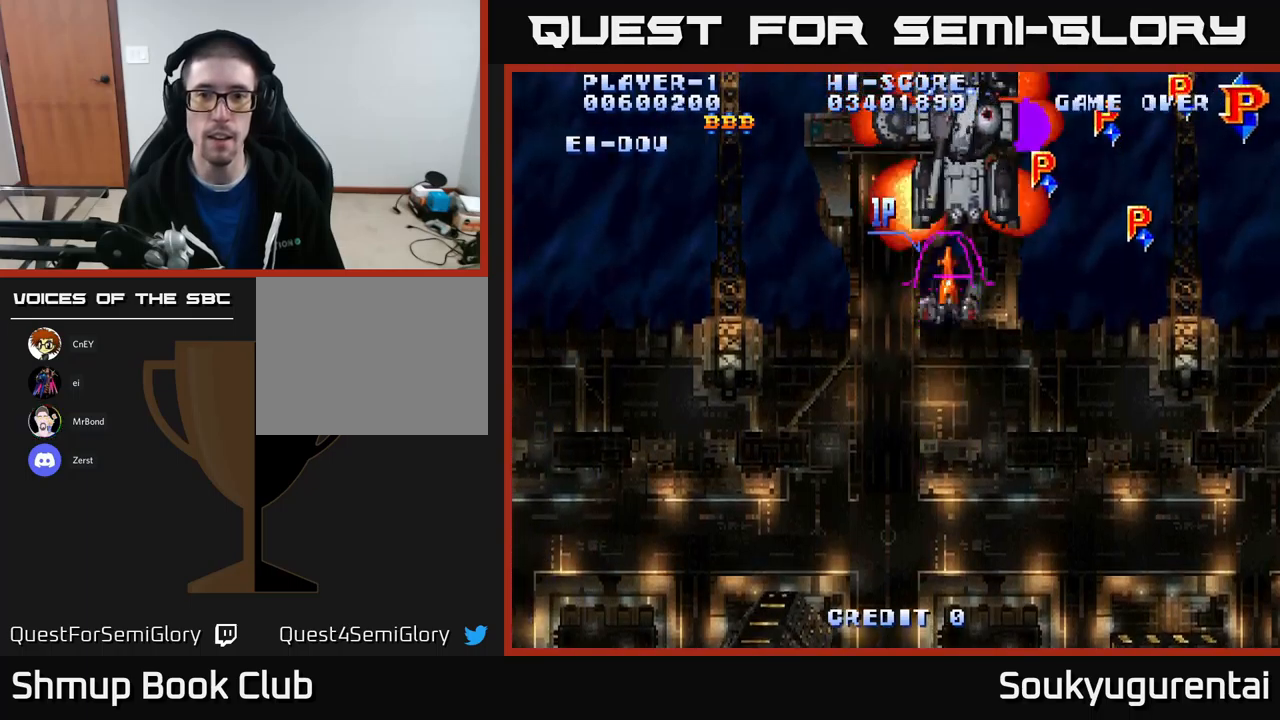
{"buttons": ["A", "DPAD_DOWN"], "left_stick": "center", "right_stick": "center", "events": [[334, "DPAD_RIGHT", "down"], [384, "A", "up"], [417, "DPAD_DOWN", "down"], [450, "A", "down"], [467, "DPAD_RIGHT", "up"]]}
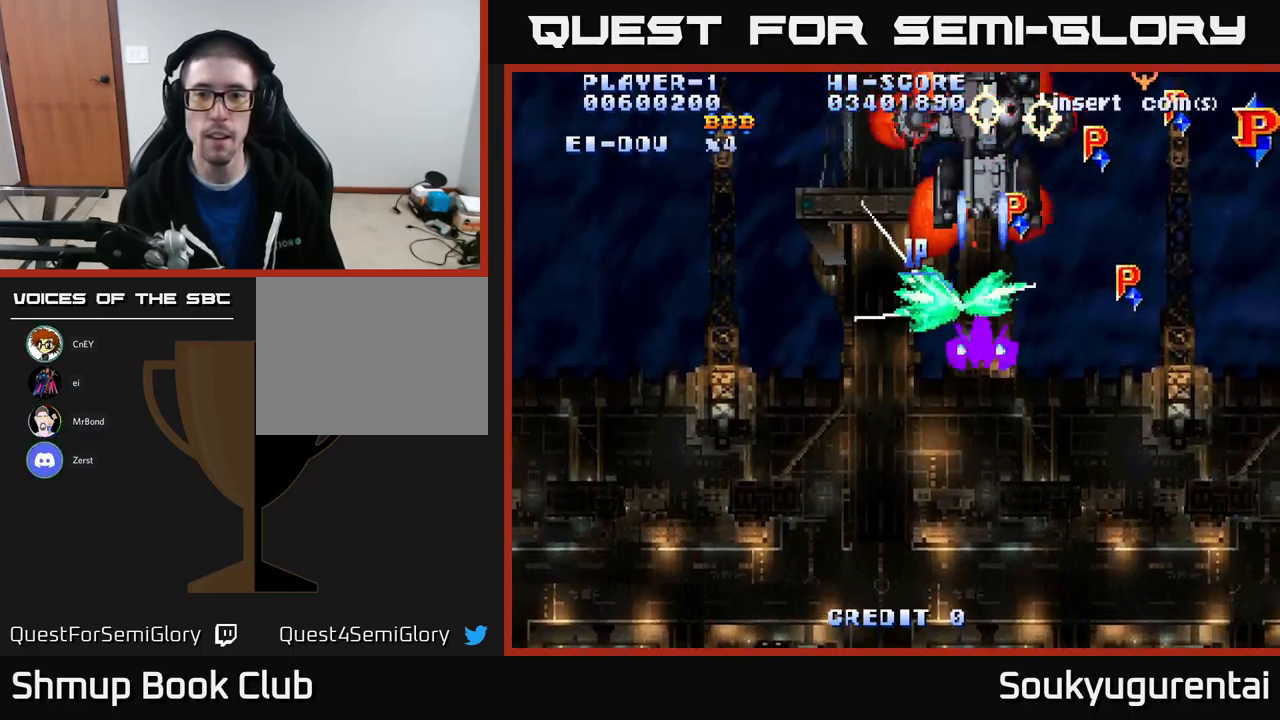
{"buttons": ["A", "DPAD_LEFT"], "left_stick": "center", "right_stick": "center", "events": [[50, "A", "up"], [50, "DPAD_RIGHT", "down"], [84, "DPAD_DOWN", "up"], [117, "A", "down"], [150, "DPAD_DOWN", "down"], [150, "DPAD_RIGHT", "up"], [167, "A", "up"], [217, "A", "down"], [334, "A", "up"], [367, "A", "down"], [400, "DPAD_LEFT", "down"], [484, "DPAD_DOWN", "up"]]}
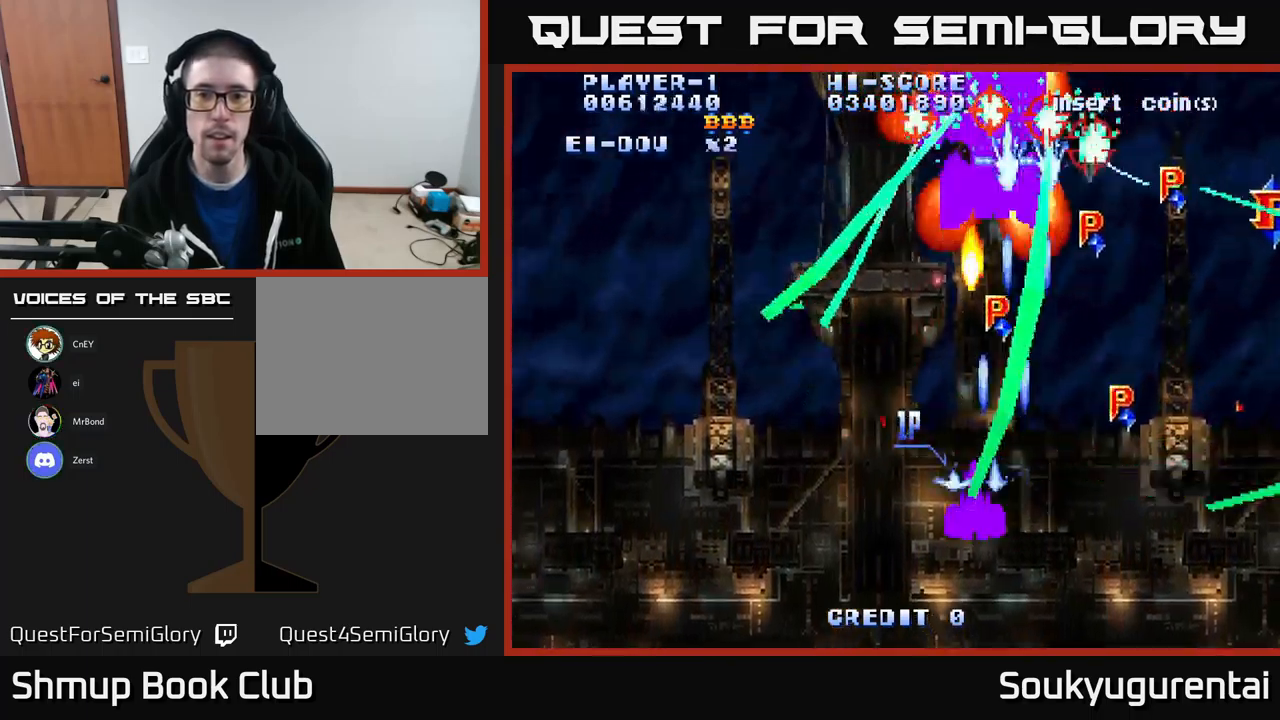
{"buttons": ["A", "DPAD_UP", "DPAD_RIGHT"], "left_stick": "center", "right_stick": "center", "events": [[167, "DPAD_UP", "down"], [400, "DPAD_LEFT", "up"], [434, "DPAD_RIGHT", "down"]]}
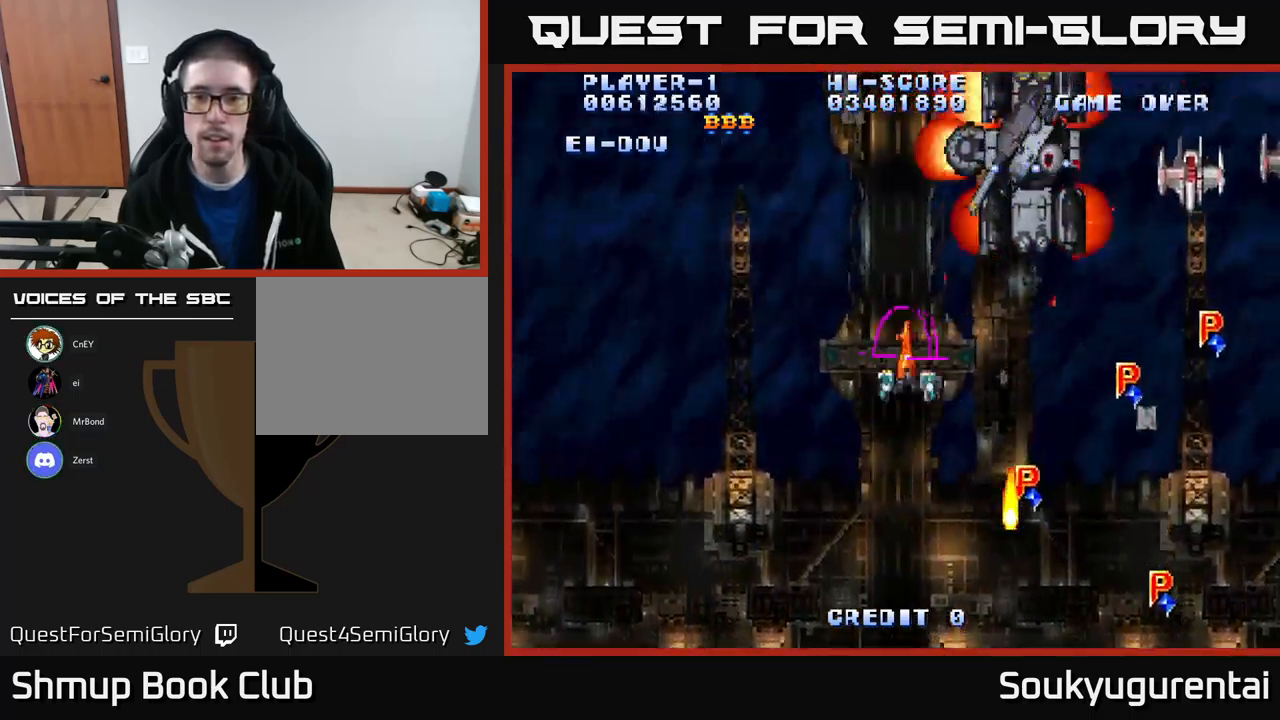
{"buttons": ["A", "DPAD_DOWN", "DPAD_RIGHT"], "left_stick": "center", "right_stick": "center", "events": [[167, "DPAD_UP", "up"], [250, "DPAD_DOWN", "down"], [350, "DPAD_DOWN", "up"], [484, "DPAD_DOWN", "down"]]}
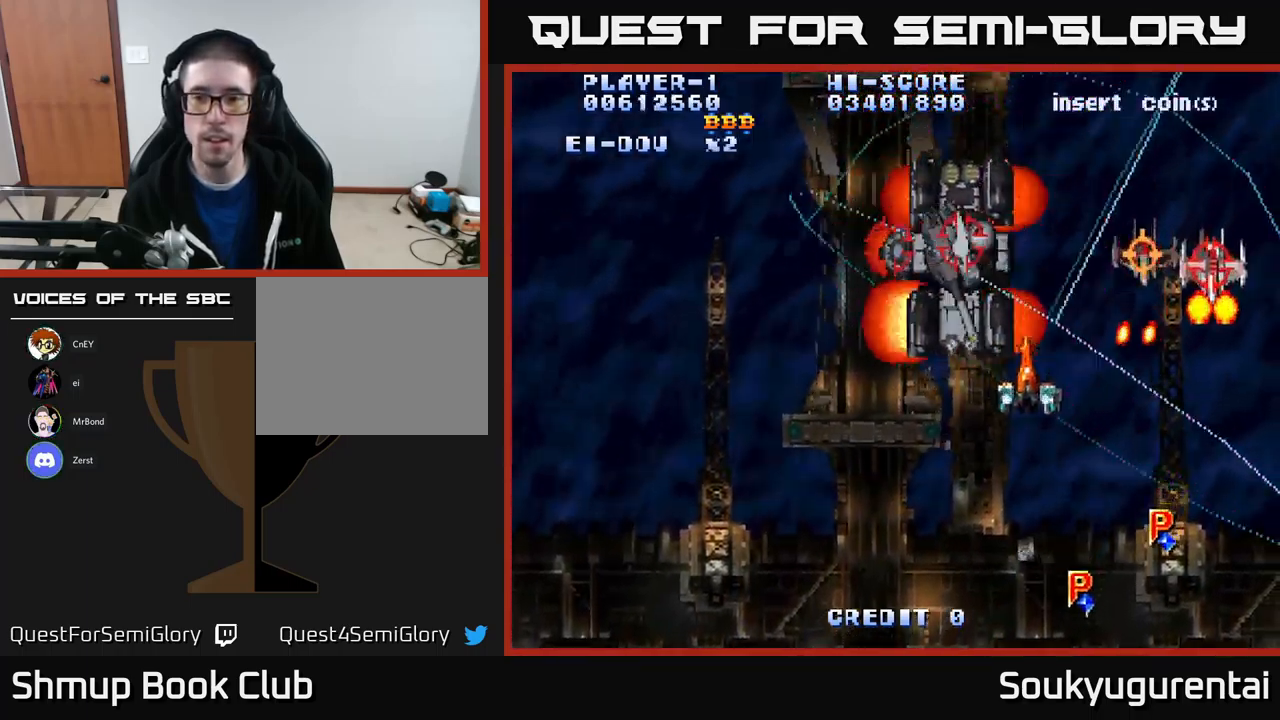
{"buttons": ["A", "DPAD_LEFT"], "left_stick": "center", "right_stick": "center", "events": [[17, "DPAD_RIGHT", "up"], [67, "DPAD_LEFT", "down"], [100, "A", "up"], [150, "A", "down"], [467, "DPAD_DOWN", "up"]]}
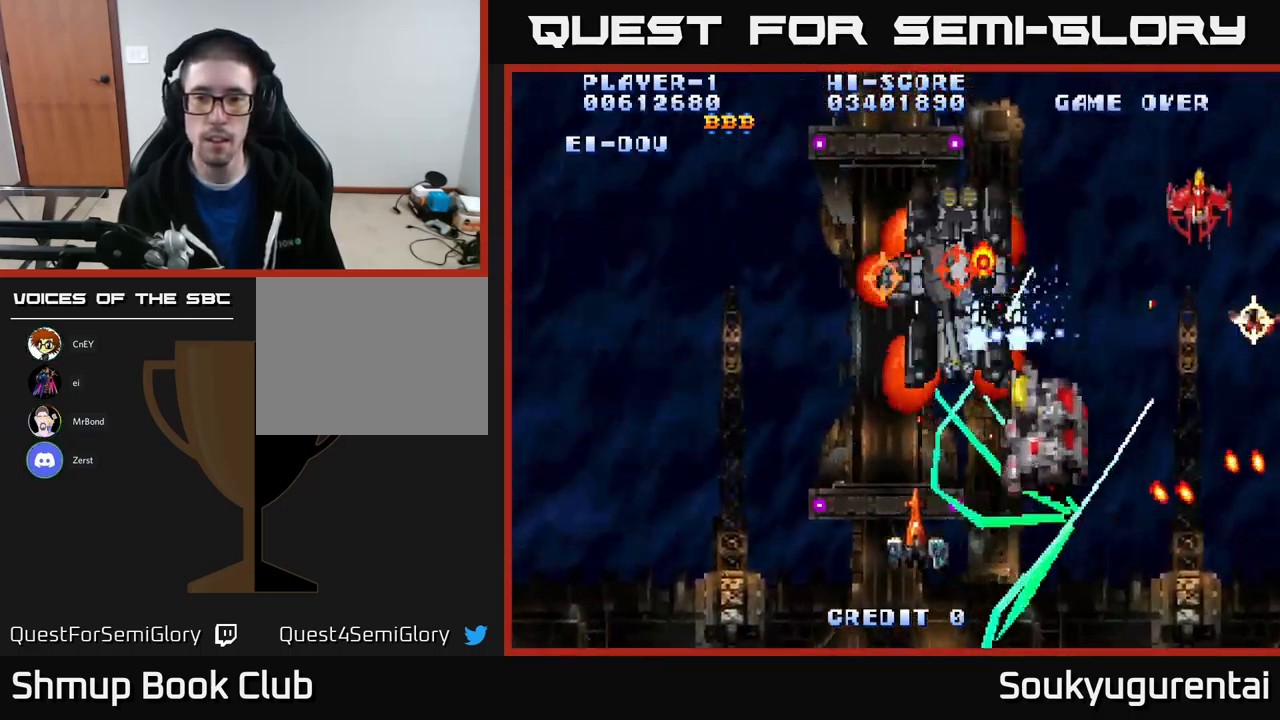
{"buttons": ["A", "DPAD_UP", "DPAD_RIGHT"], "left_stick": "center", "right_stick": "center", "events": [[267, "DPAD_UP", "down"], [317, "DPAD_LEFT", "up"], [367, "DPAD_RIGHT", "down"]]}
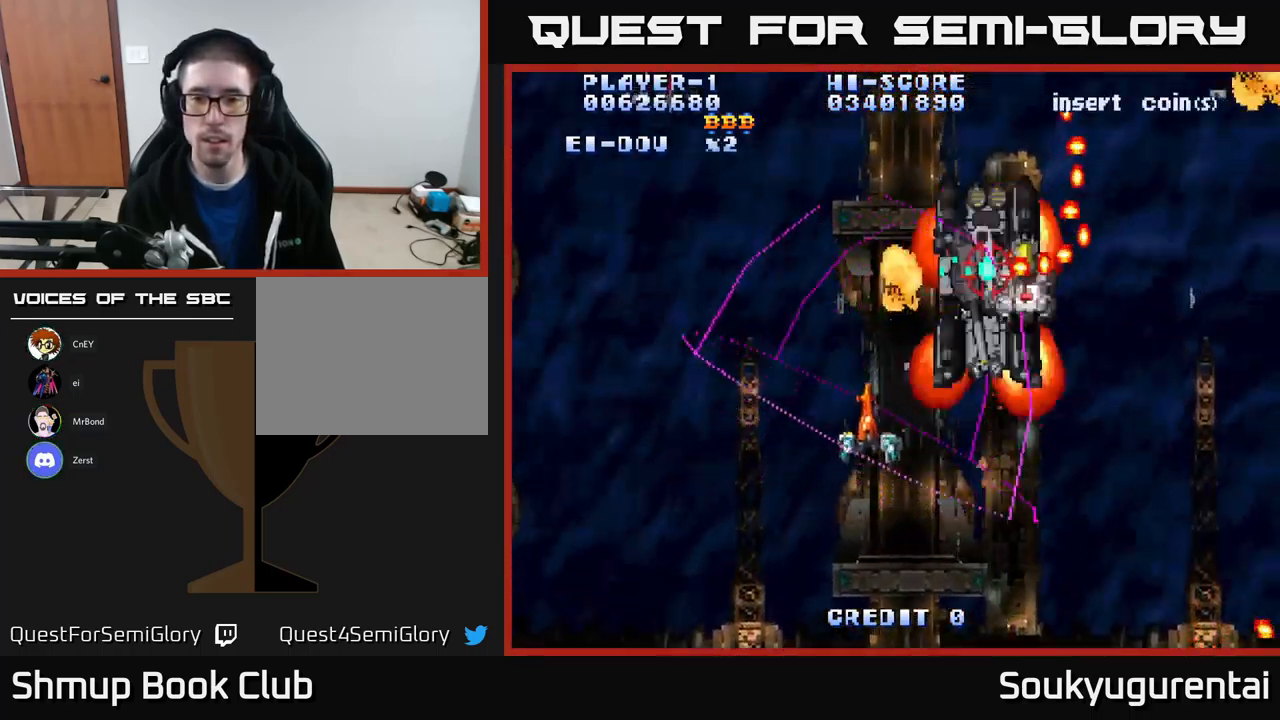
{"buttons": ["A", "DPAD_LEFT"], "left_stick": "center", "right_stick": "center", "events": [[100, "DPAD_UP", "up"], [200, "DPAD_DOWN", "down"], [250, "DPAD_RIGHT", "up"], [367, "DPAD_LEFT", "down"], [417, "DPAD_DOWN", "up"]]}